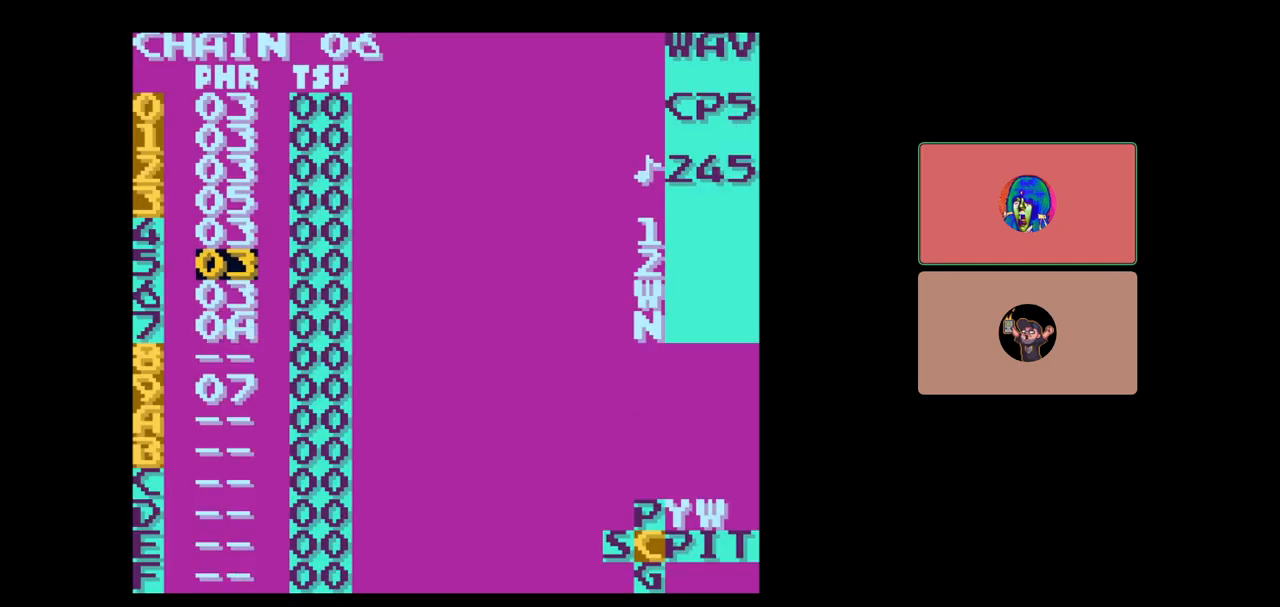
Gameplay with a controller (Nintendo layout); each line is a JSON object with the inputs held at the frame after it. "events" lists button and stick changes between this image and that frame as [ms after this image, input, new state], when the widget could be followed in between. Not read: L3 R3.
{"buttons": [], "events": [[33, "DPAD_UP", "up"], [283, "DPAD_DOWN", "down"], [367, "DPAD_DOWN", "up"]]}
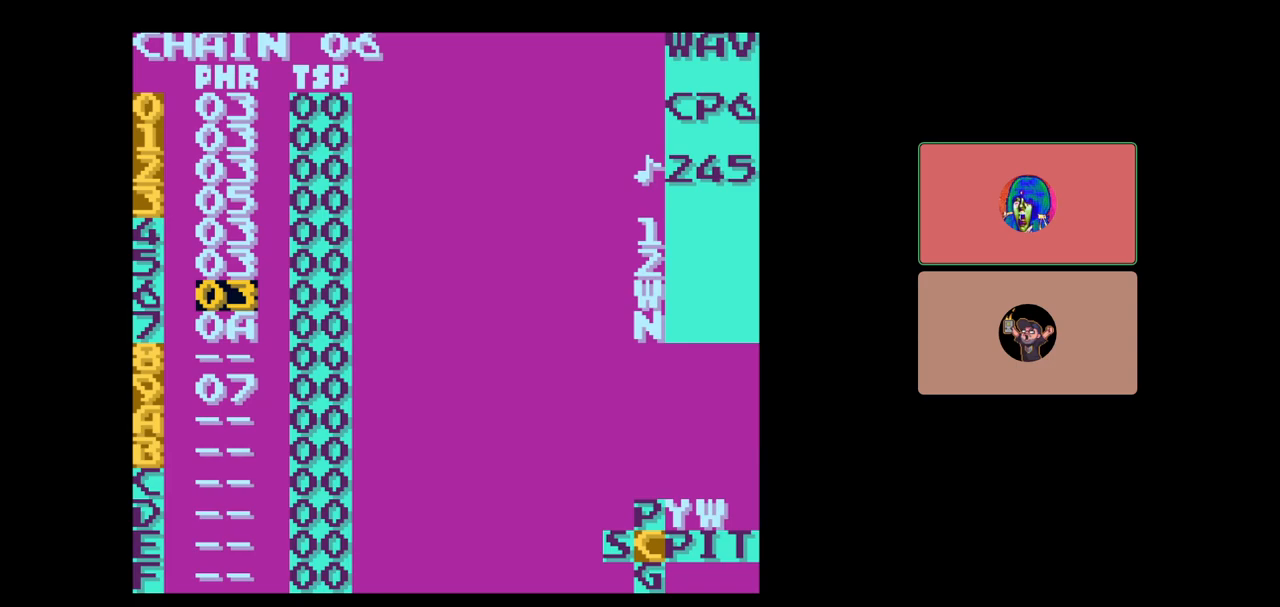
{"buttons": ["SELECT"], "events": [[133, "SELECT", "down"]]}
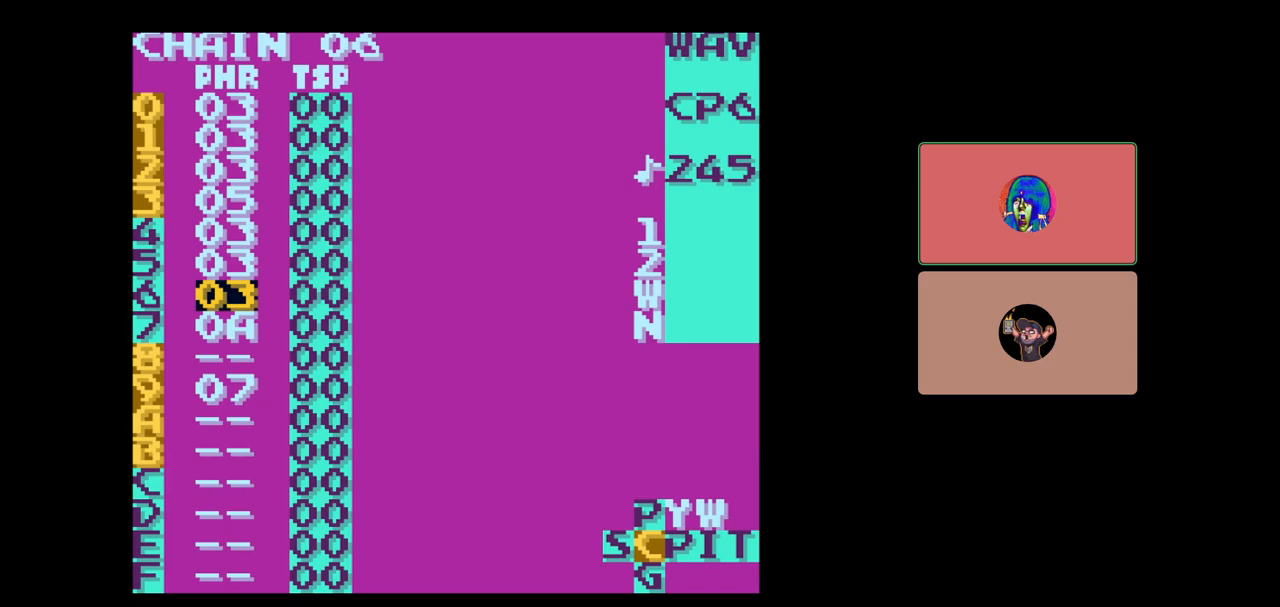
{"buttons": [], "events": [[100, "START", "down"], [283, "START", "up"], [367, "SELECT", "up"]]}
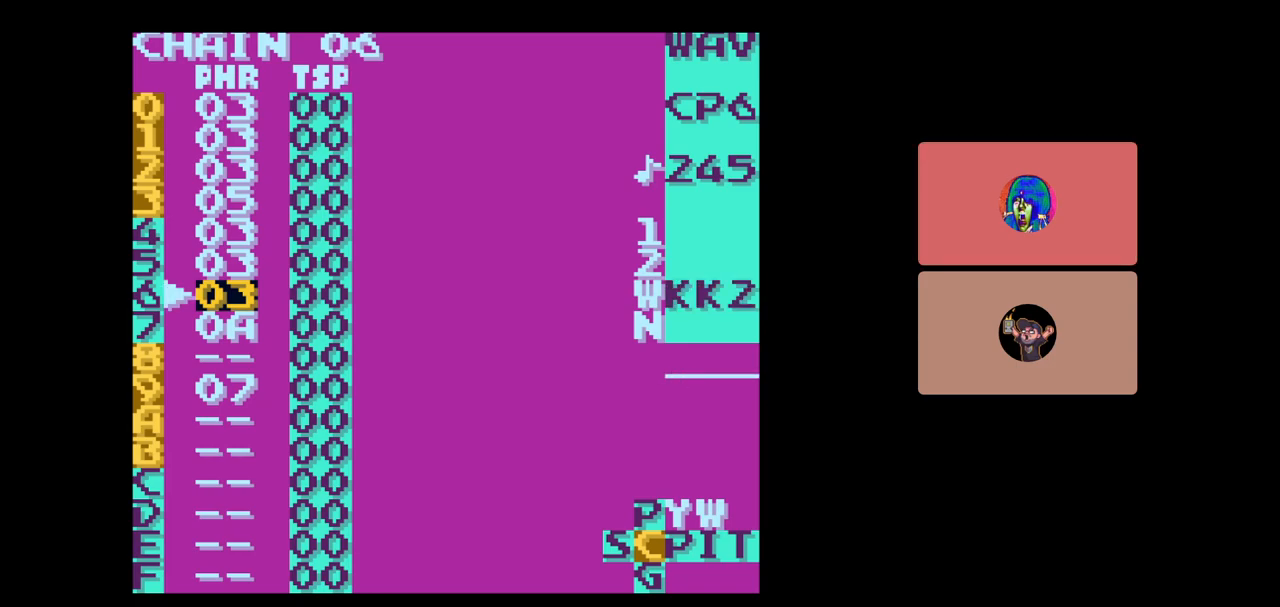
{"buttons": ["DPAD_DOWN"], "events": [[200, "DPAD_DOWN", "down"]]}
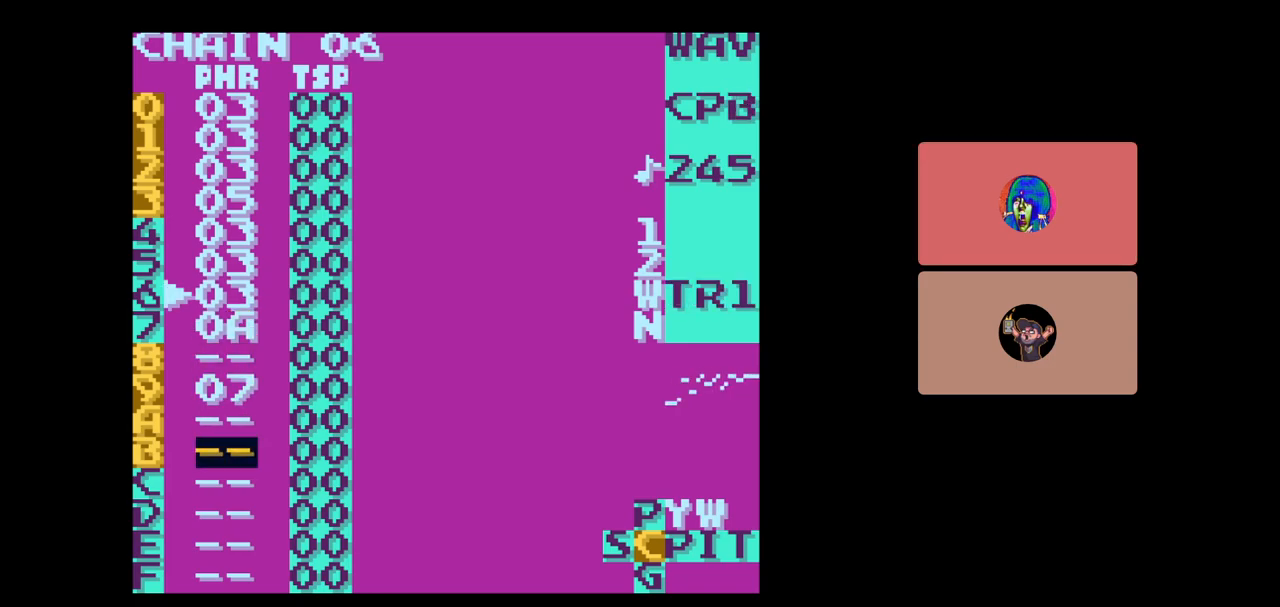
{"buttons": ["DPAD_UP"], "events": [[100, "DPAD_DOWN", "up"], [233, "DPAD_UP", "down"]]}
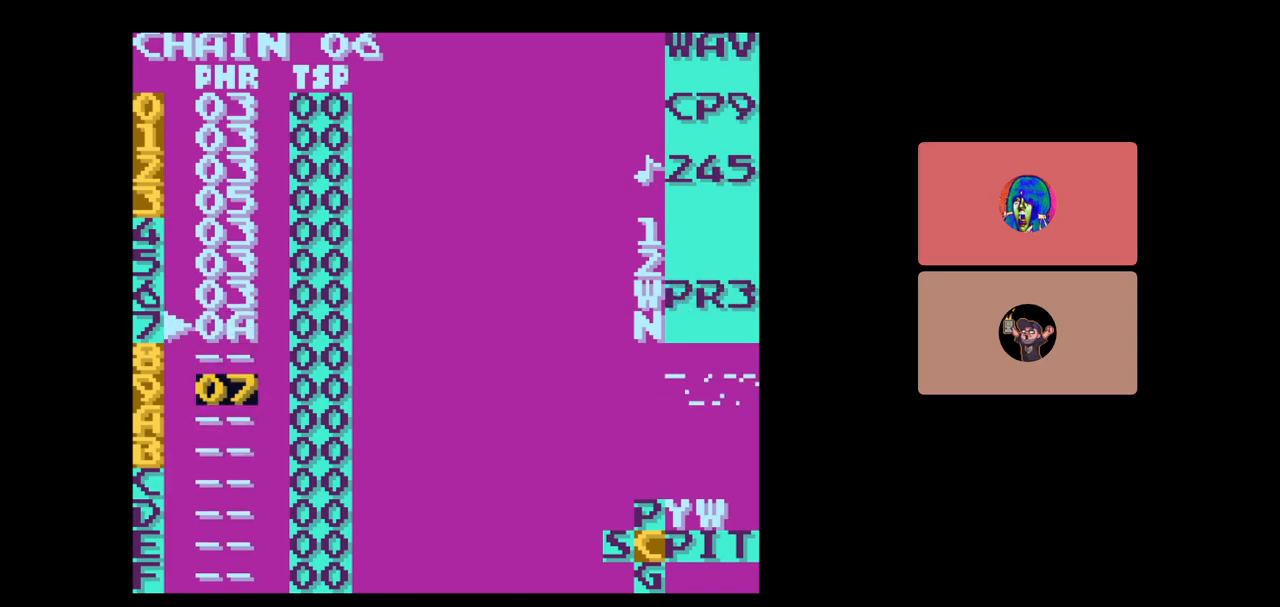
{"buttons": ["DPAD_DOWN"], "events": [[333, "DPAD_UP", "up"], [500, "DPAD_DOWN", "down"]]}
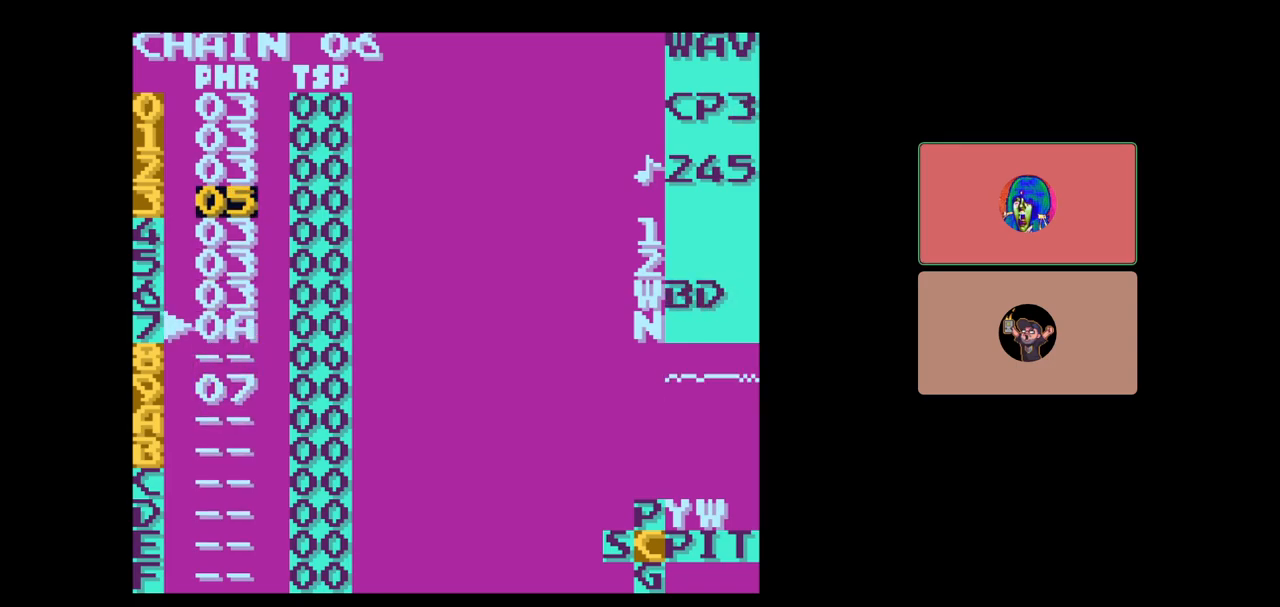
{"buttons": [], "events": [[300, "DPAD_DOWN", "up"]]}
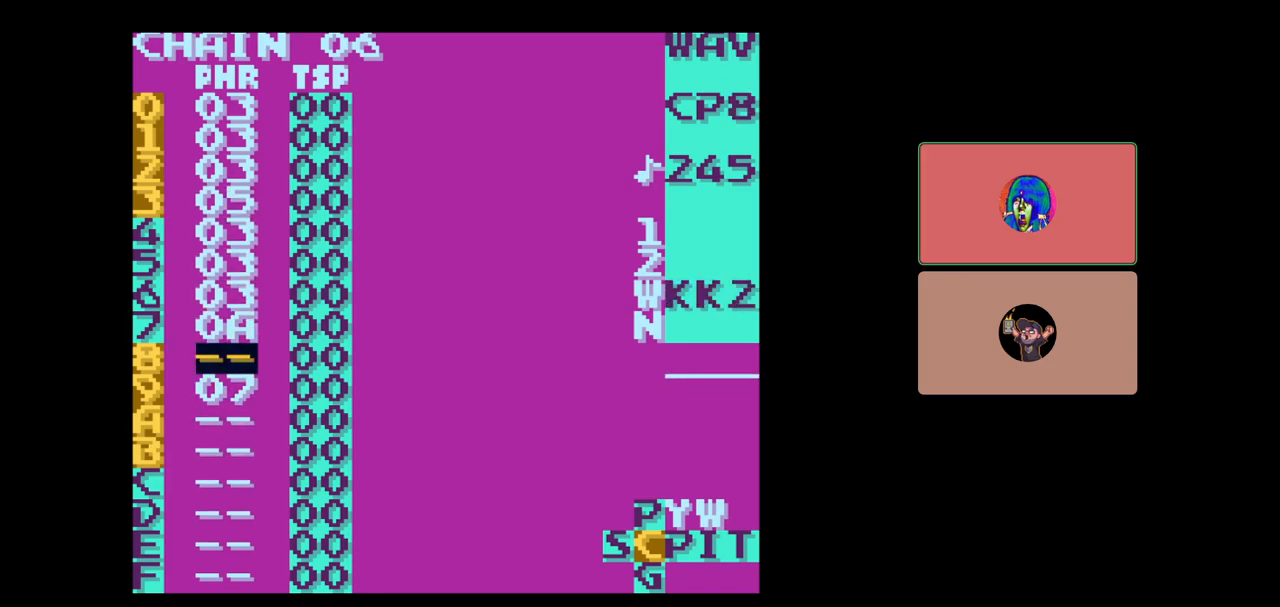
{"buttons": ["START"], "events": [[217, "DPAD_UP", "down"], [383, "DPAD_UP", "up"], [383, "START", "down"]]}
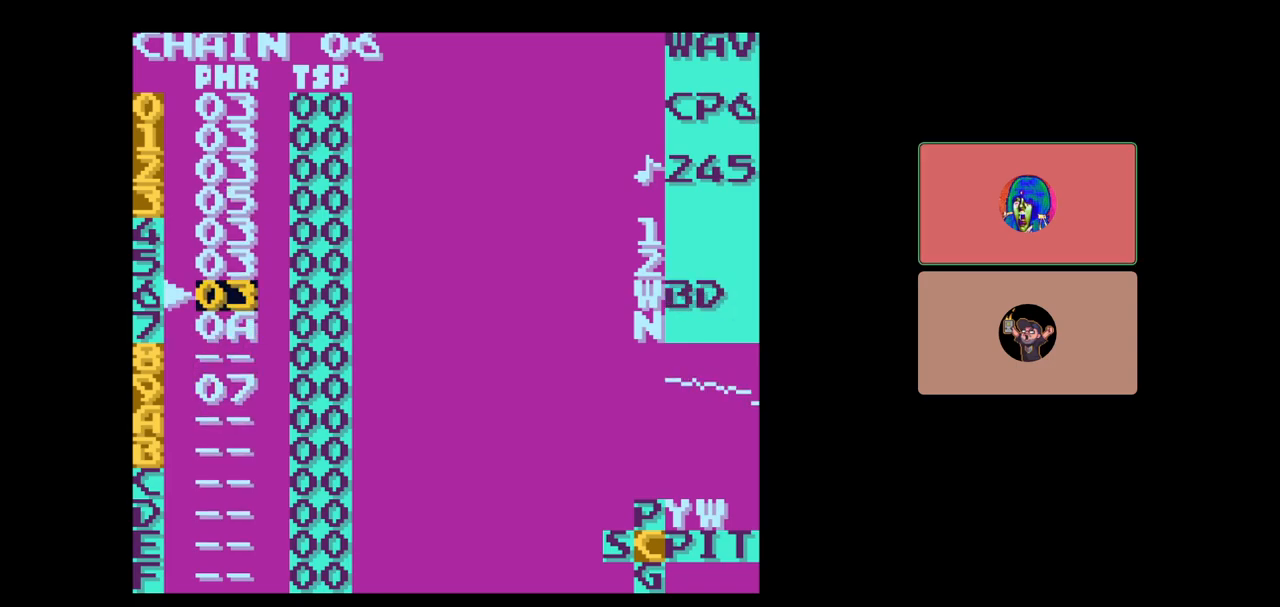
{"buttons": [], "events": [[17, "START", "up"], [350, "START", "down"], [450, "START", "up"]]}
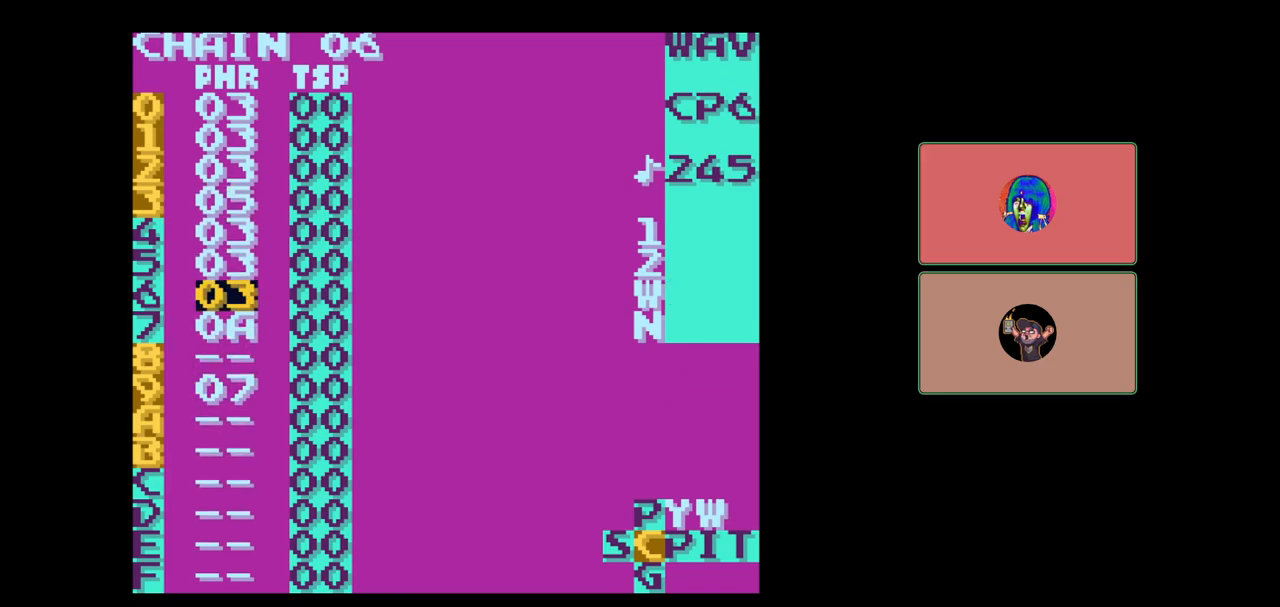
{"buttons": ["DPAD_UP"], "events": [[50, "DPAD_DOWN", "down"], [133, "DPAD_DOWN", "up"], [467, "DPAD_UP", "down"]]}
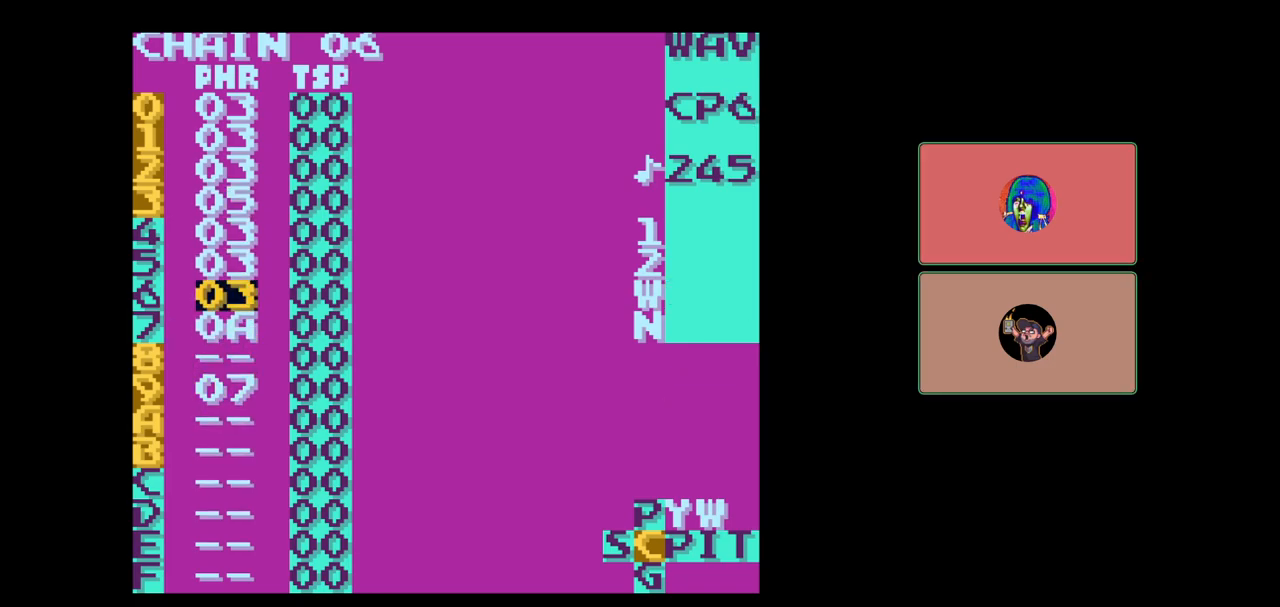
{"buttons": [], "events": [[417, "DPAD_UP", "up"]]}
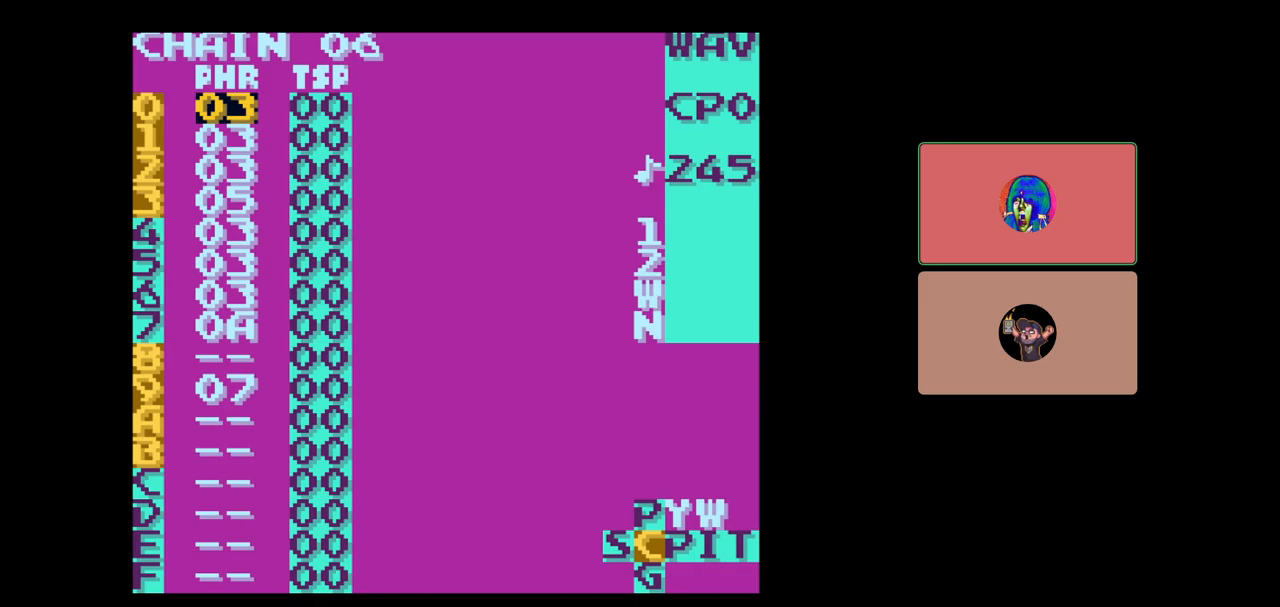
{"buttons": [], "events": [[400, "DPAD_DOWN", "down"], [483, "DPAD_DOWN", "up"]]}
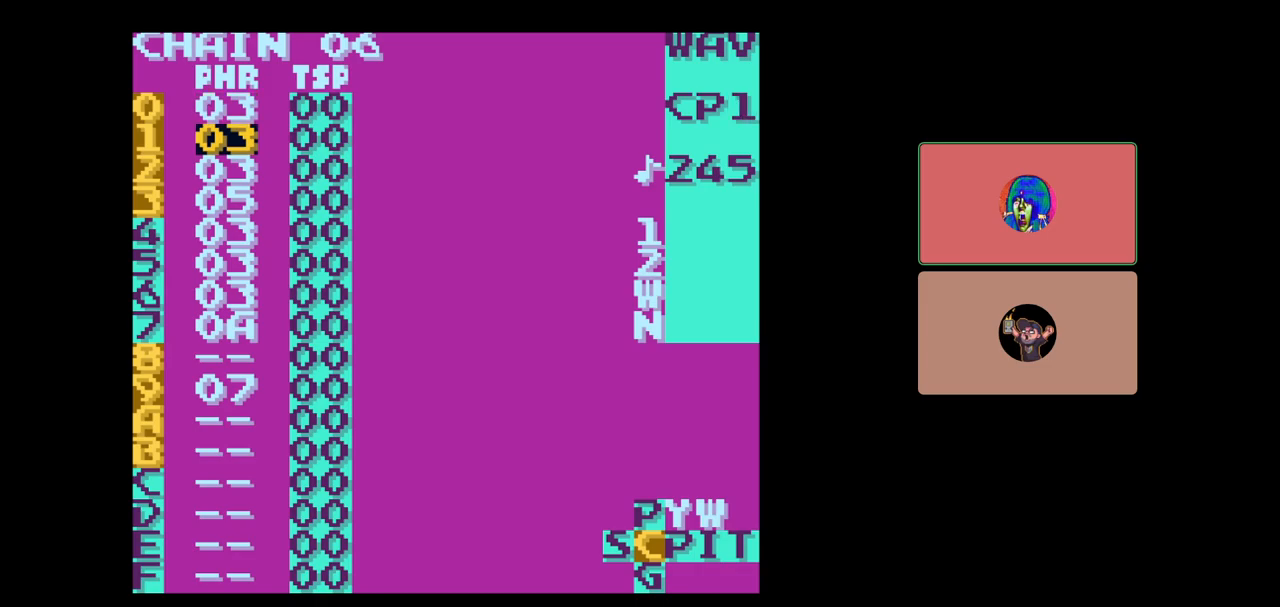
{"buttons": ["DPAD_RIGHT", "SELECT"], "events": [[167, "DPAD_UP", "down"], [283, "DPAD_UP", "up"], [383, "SELECT", "down"], [450, "DPAD_RIGHT", "down"]]}
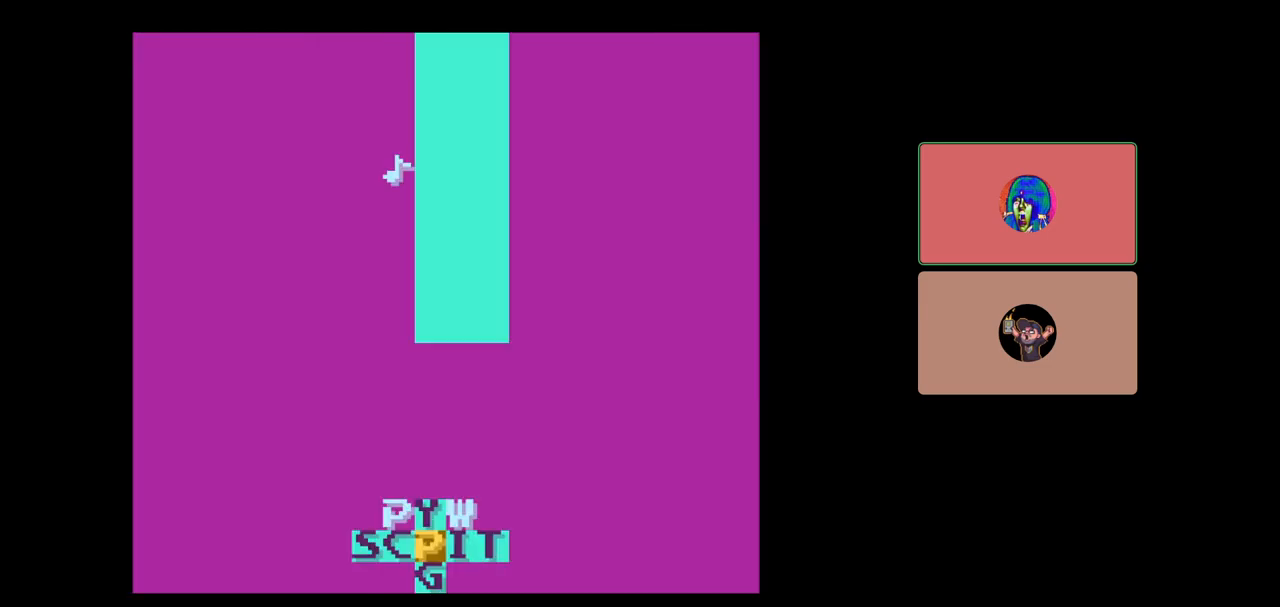
{"buttons": ["START"], "events": [[50, "DPAD_RIGHT", "up"], [117, "SELECT", "up"], [400, "START", "down"]]}
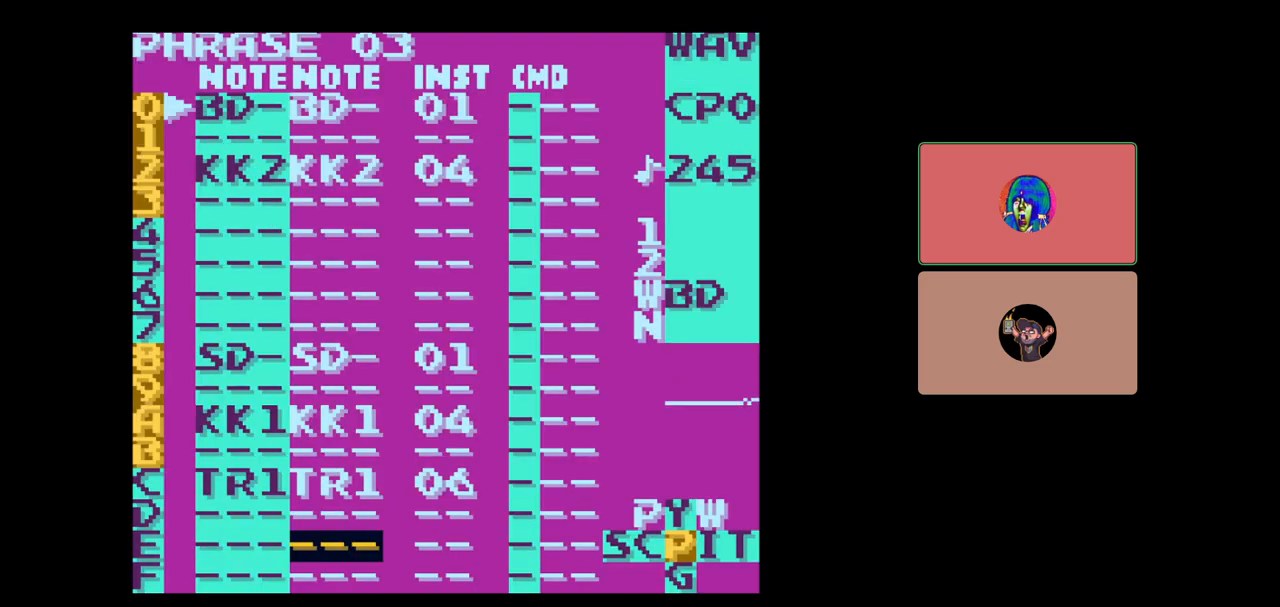
{"buttons": ["DPAD_UP"], "events": [[50, "START", "up"], [217, "START", "down"], [317, "START", "up"], [500, "DPAD_UP", "down"]]}
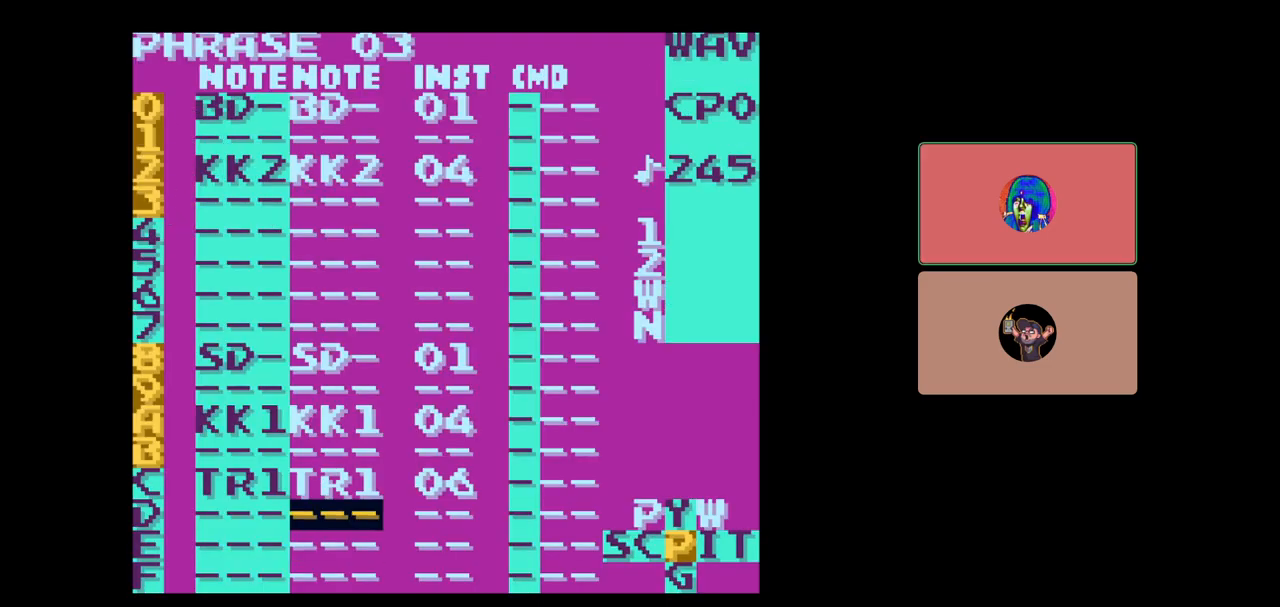
{"buttons": ["SELECT"], "events": [[117, "DPAD_UP", "up"], [217, "SELECT", "down"], [350, "DPAD_LEFT", "down"], [417, "DPAD_LEFT", "up"]]}
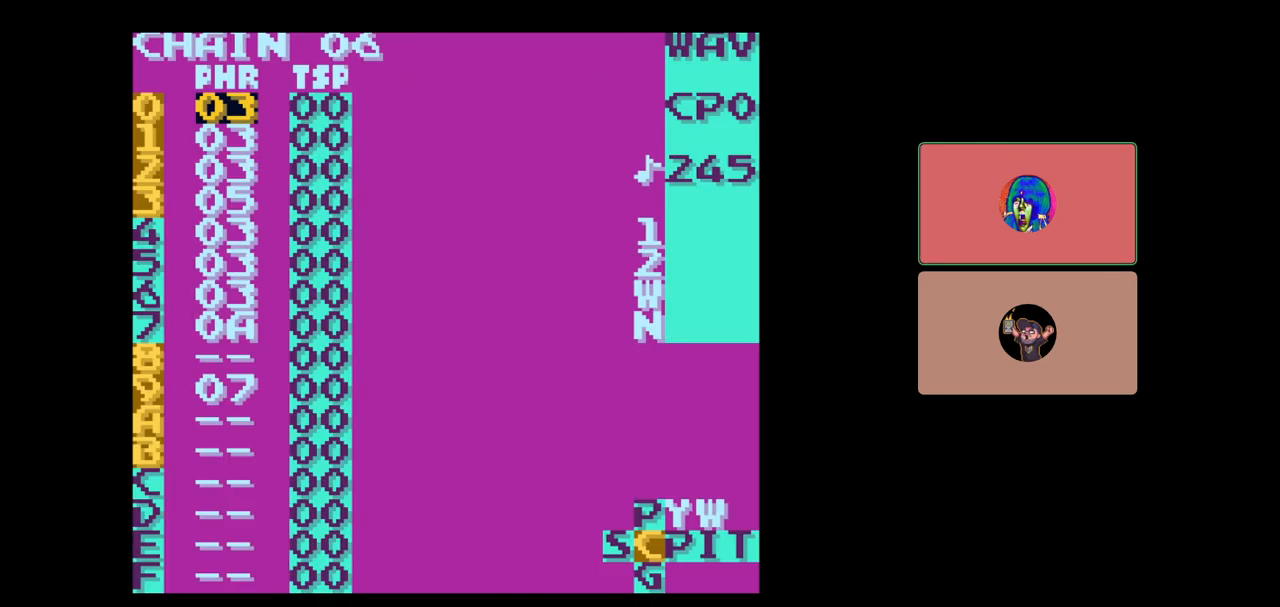
{"buttons": [], "events": [[33, "SELECT", "up"]]}
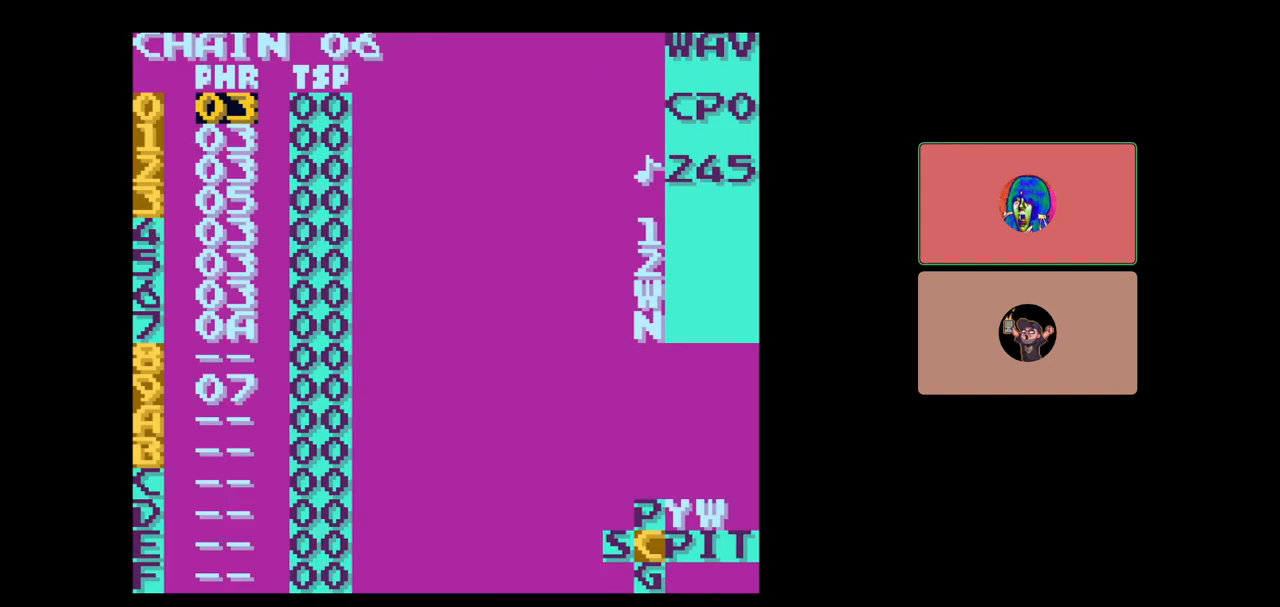
{"buttons": ["SELECT"], "events": [[267, "SELECT", "down"], [383, "DPAD_LEFT", "down"], [467, "DPAD_LEFT", "up"]]}
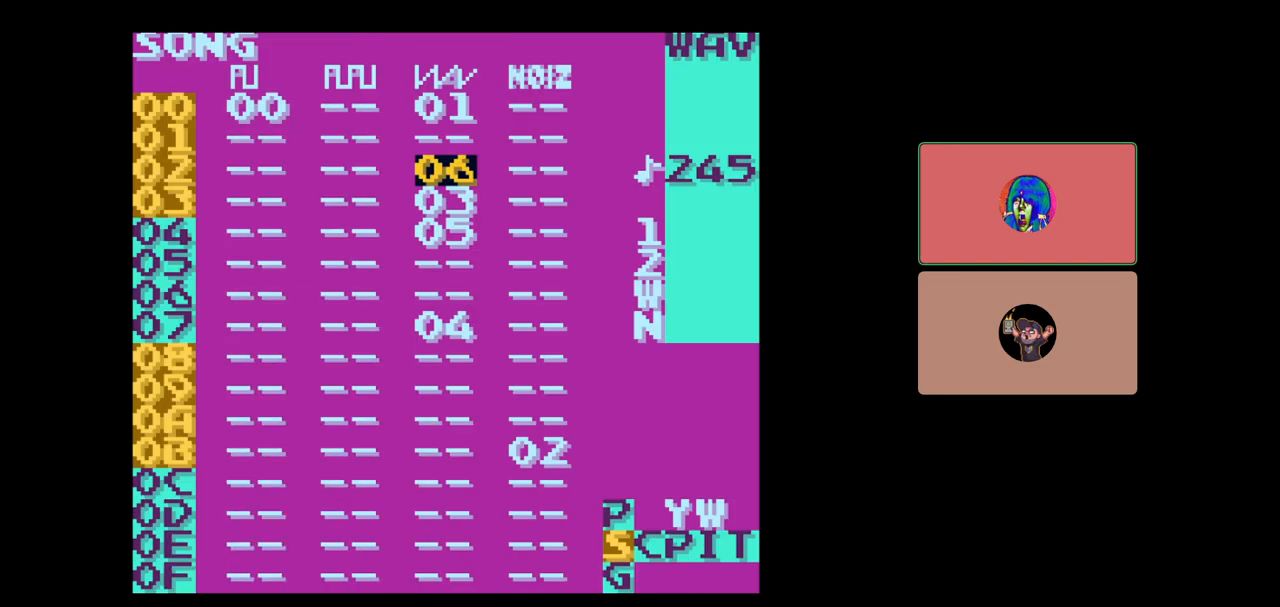
{"buttons": [], "events": [[100, "SELECT", "up"]]}
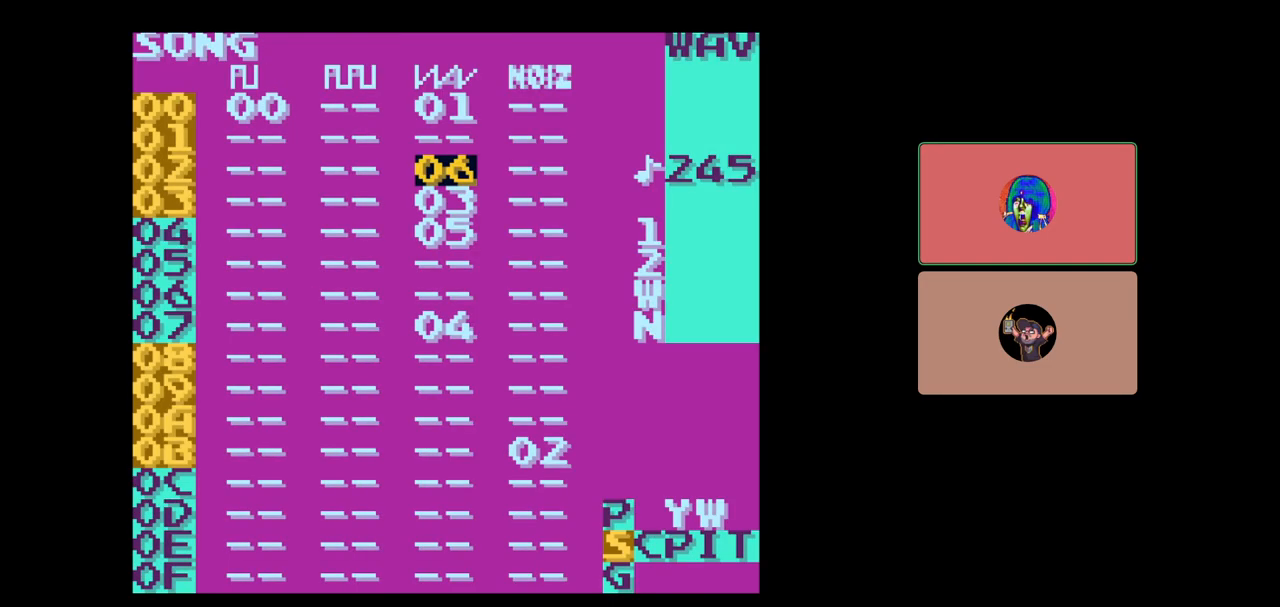
{"buttons": ["SELECT"], "events": [[183, "SELECT", "down"], [317, "DPAD_RIGHT", "down"], [383, "DPAD_RIGHT", "up"]]}
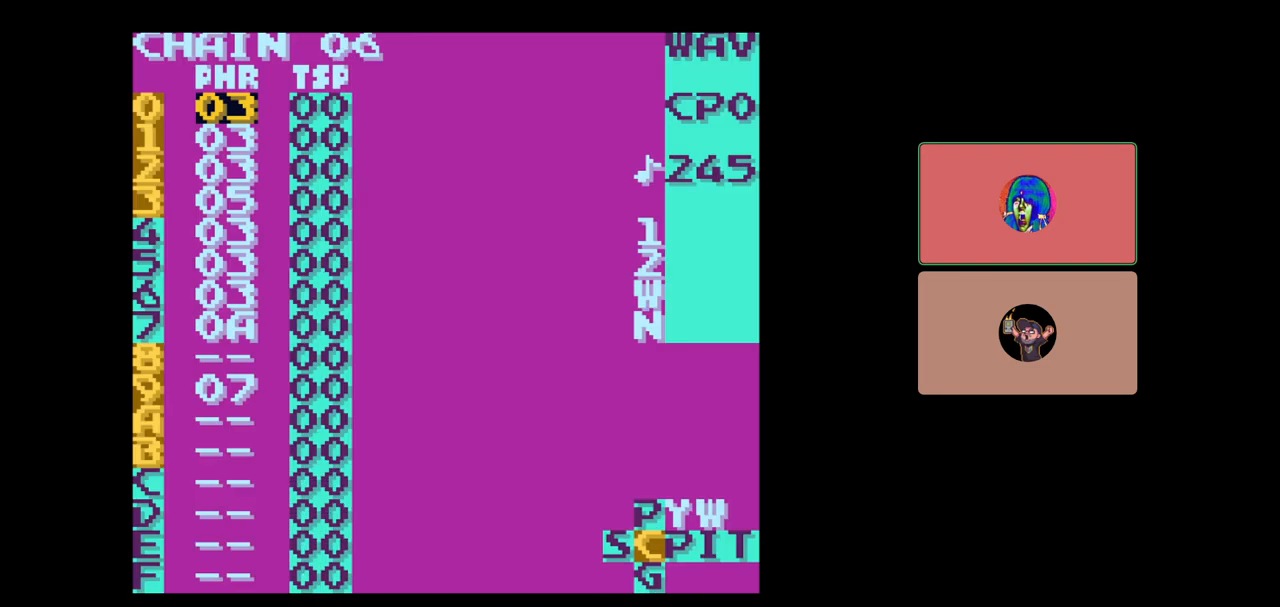
{"buttons": ["DPAD_DOWN"], "events": [[33, "SELECT", "up"], [167, "DPAD_DOWN", "down"]]}
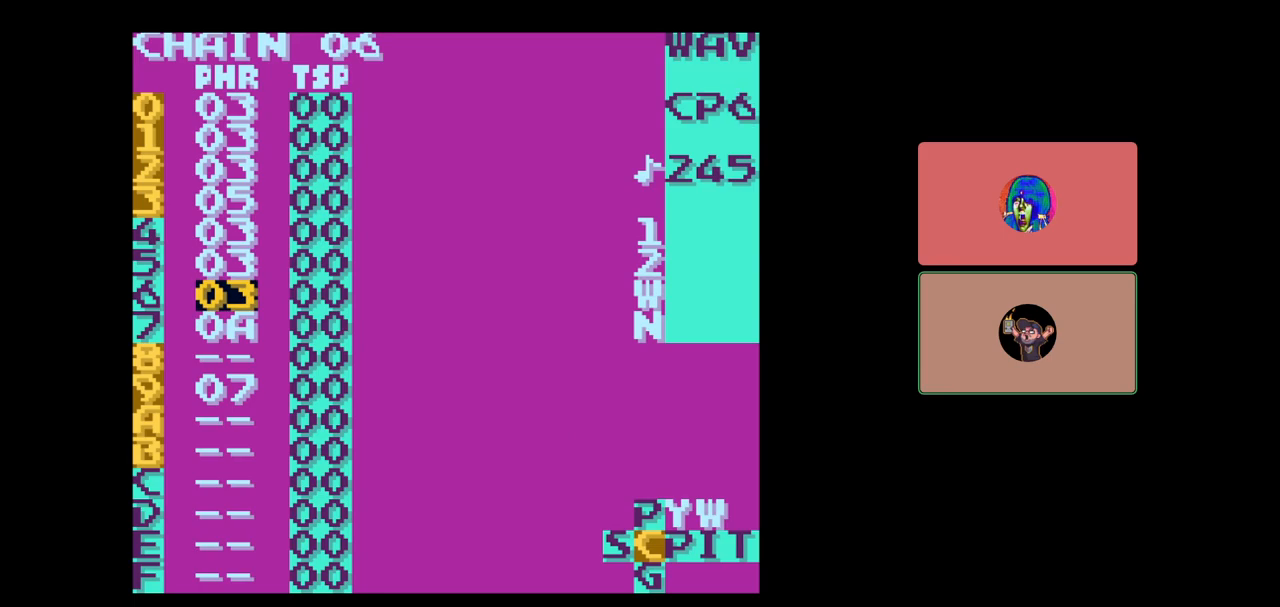
{"buttons": ["DPAD_UP"], "events": [[200, "DPAD_DOWN", "up"], [400, "DPAD_UP", "down"]]}
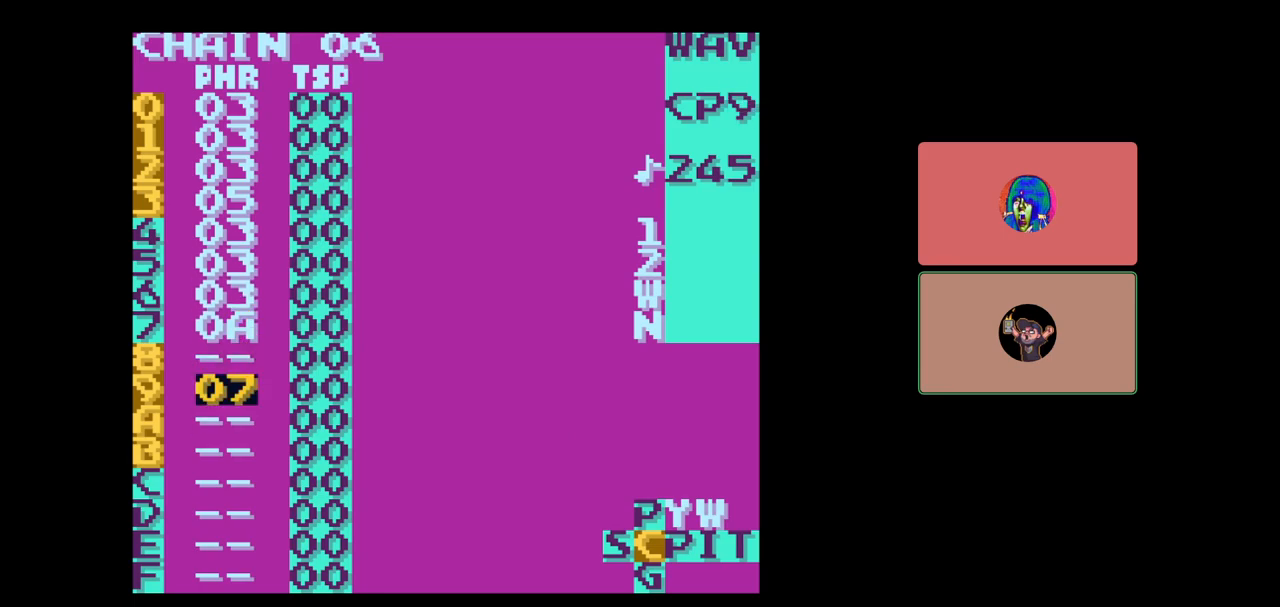
{"buttons": [], "events": [[17, "DPAD_UP", "up"], [300, "A", "down"], [300, "B", "down"], [450, "B", "up"], [467, "A", "up"]]}
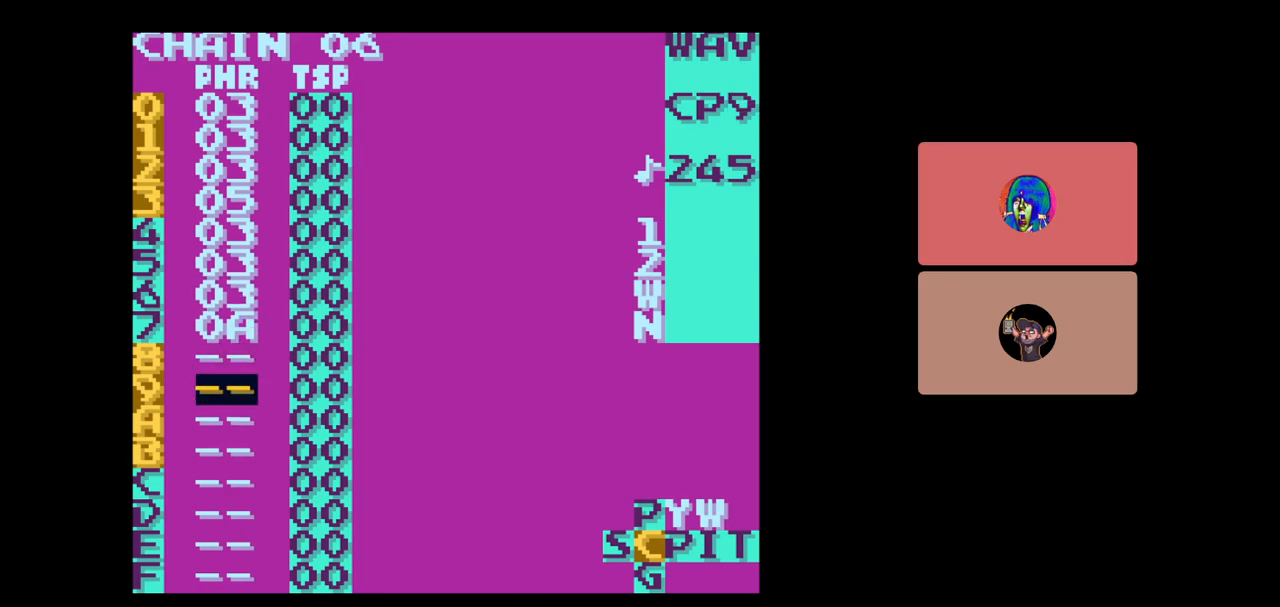
{"buttons": ["DPAD_UP"], "events": [[100, "DPAD_UP", "down"]]}
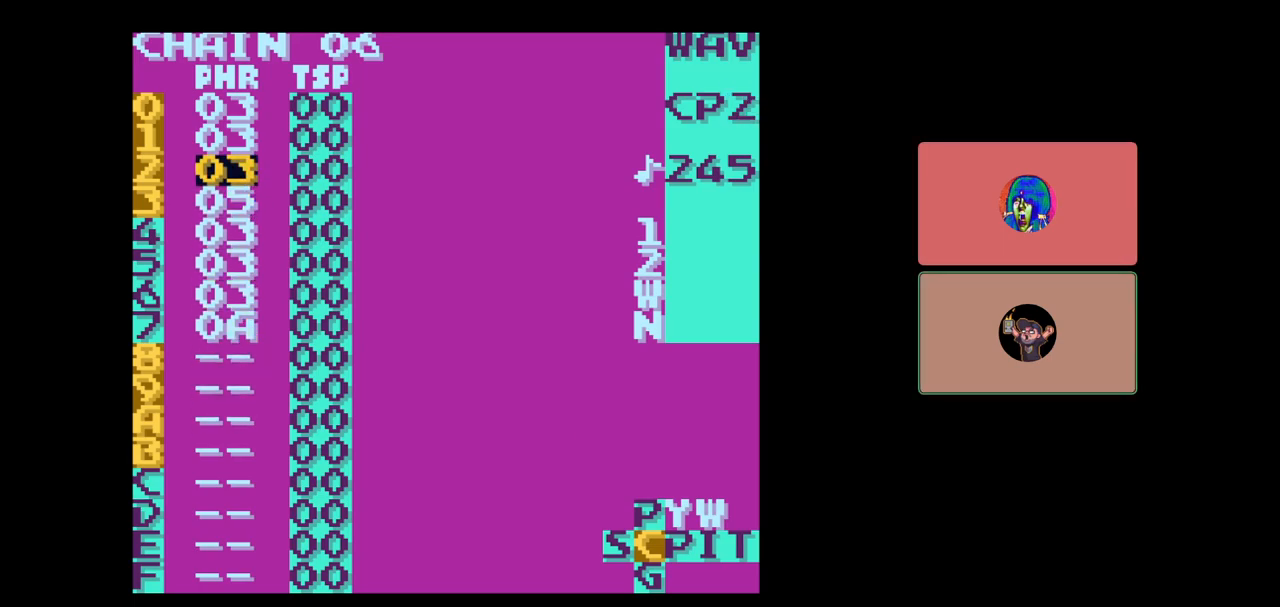
{"buttons": [], "events": [[50, "DPAD_UP", "up"], [117, "SELECT", "down"], [283, "SELECT", "up"]]}
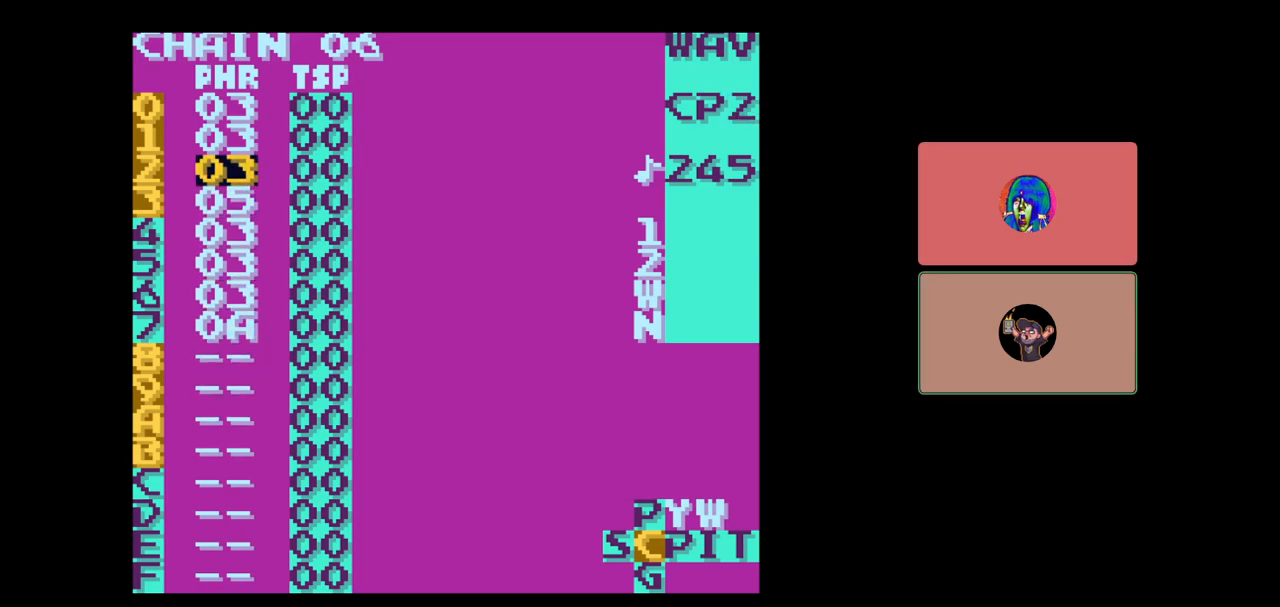
{"buttons": ["B"], "events": [[167, "B", "down"], [300, "DPAD_DOWN", "down"], [383, "DPAD_DOWN", "up"]]}
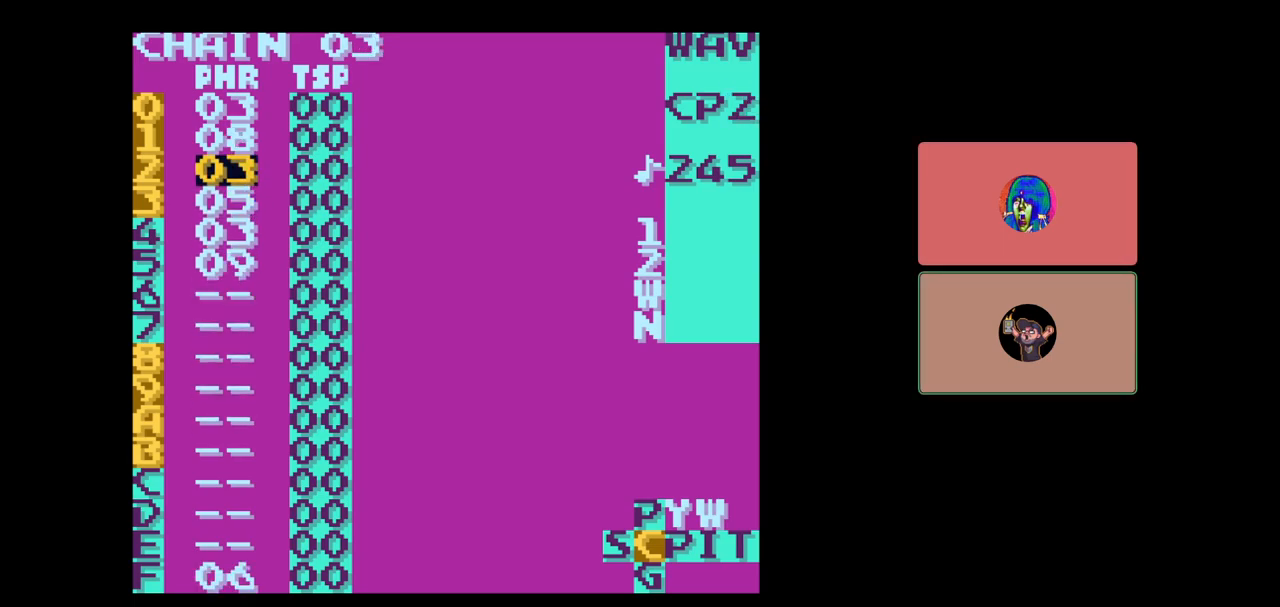
{"buttons": [], "events": [[50, "B", "up"]]}
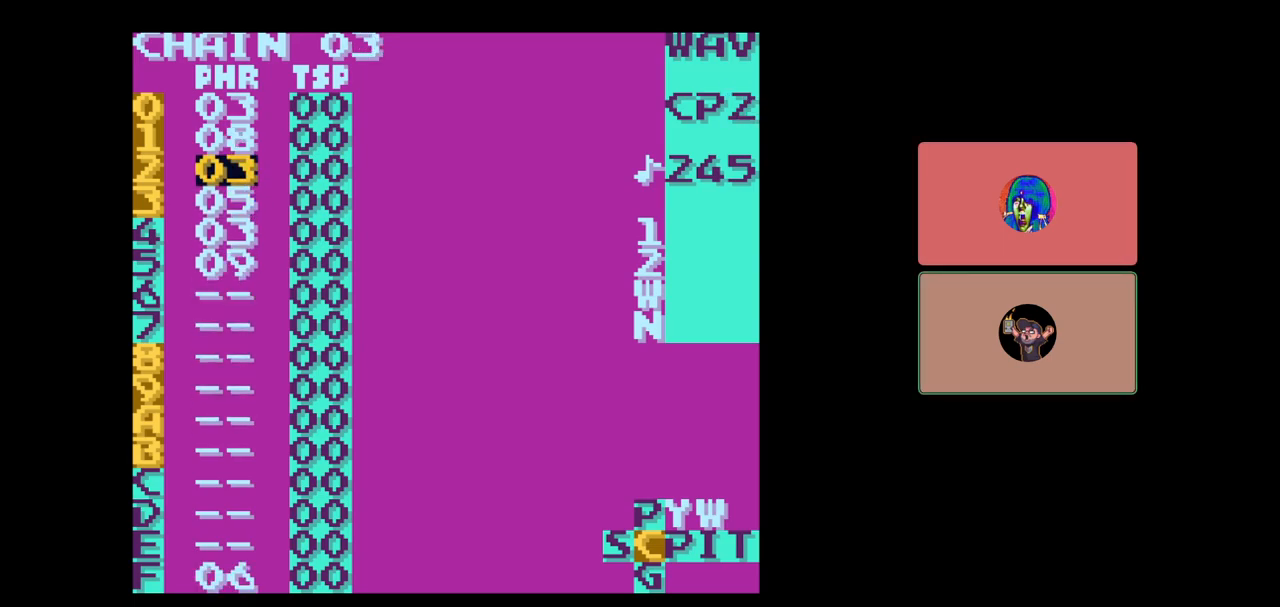
{"buttons": [], "events": [[33, "DPAD_UP", "down"], [300, "DPAD_UP", "up"]]}
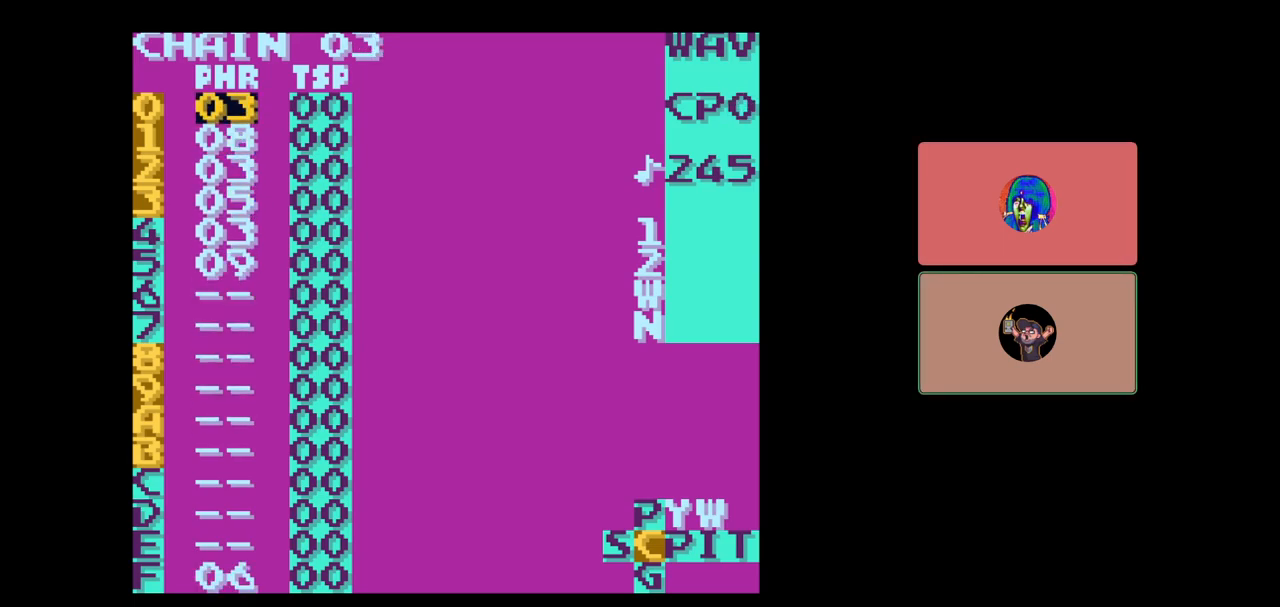
{"buttons": ["DPAD_DOWN"], "events": [[500, "DPAD_DOWN", "down"]]}
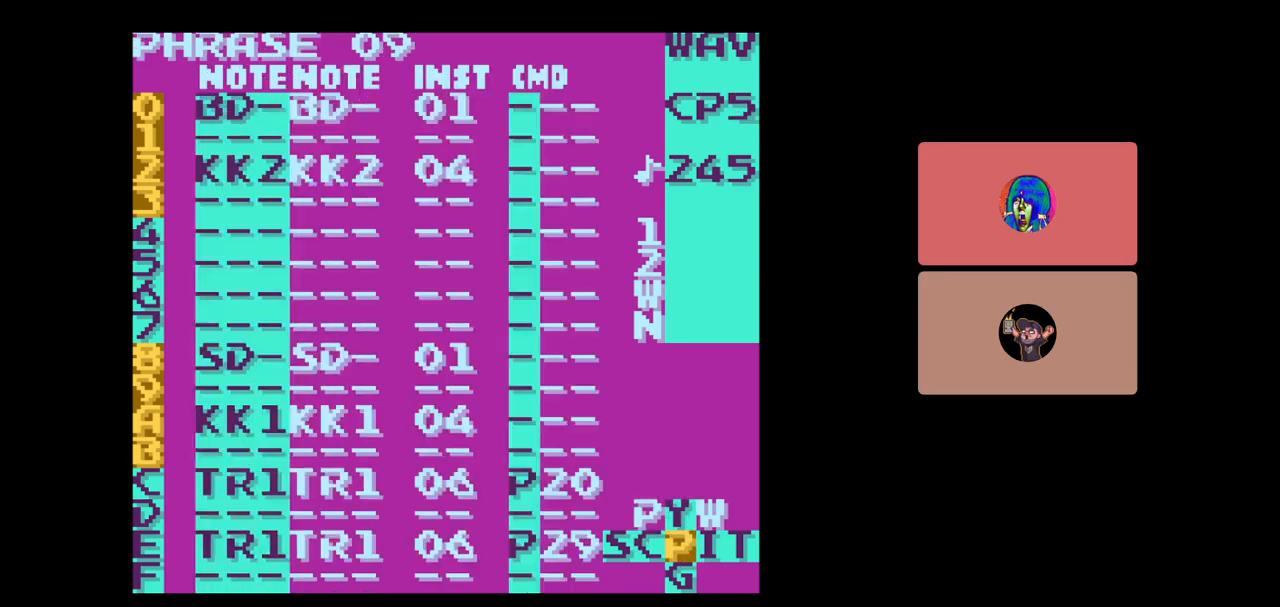
{"buttons": [], "events": [[83, "DPAD_DOWN", "up"], [250, "DPAD_RIGHT", "down"], [317, "DPAD_RIGHT", "up"]]}